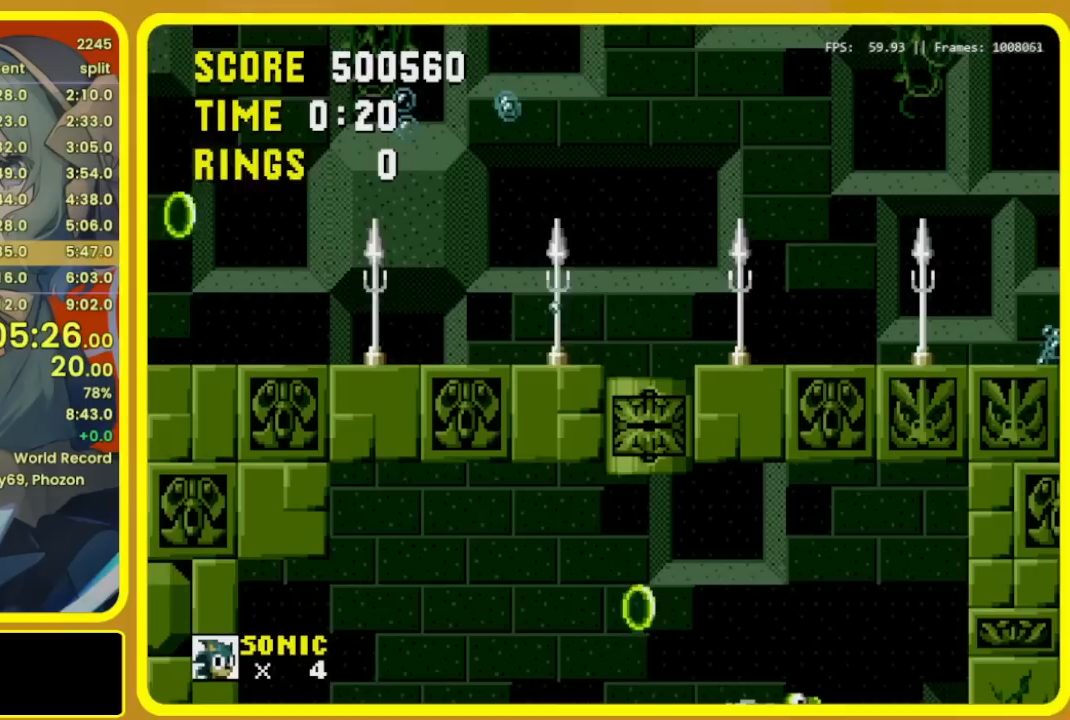
Gameplay with a controller (Xbox layout); each line is a JSON object with the inputs held at the frame after it. "events" lists button and stick changes between this image and that frame as [ms after this image, input, new state], when the widget could be followed in between. Not read: L2 L3 R2 R3 START left_stick.
{"buttons": [], "events": []}
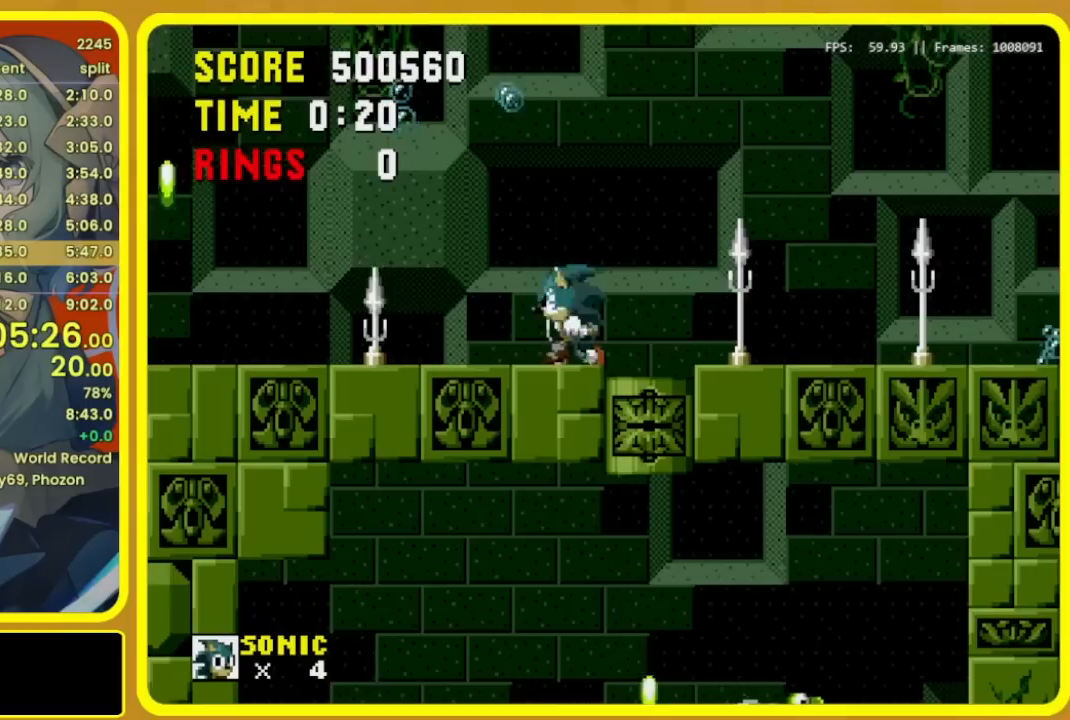
{"buttons": [], "events": []}
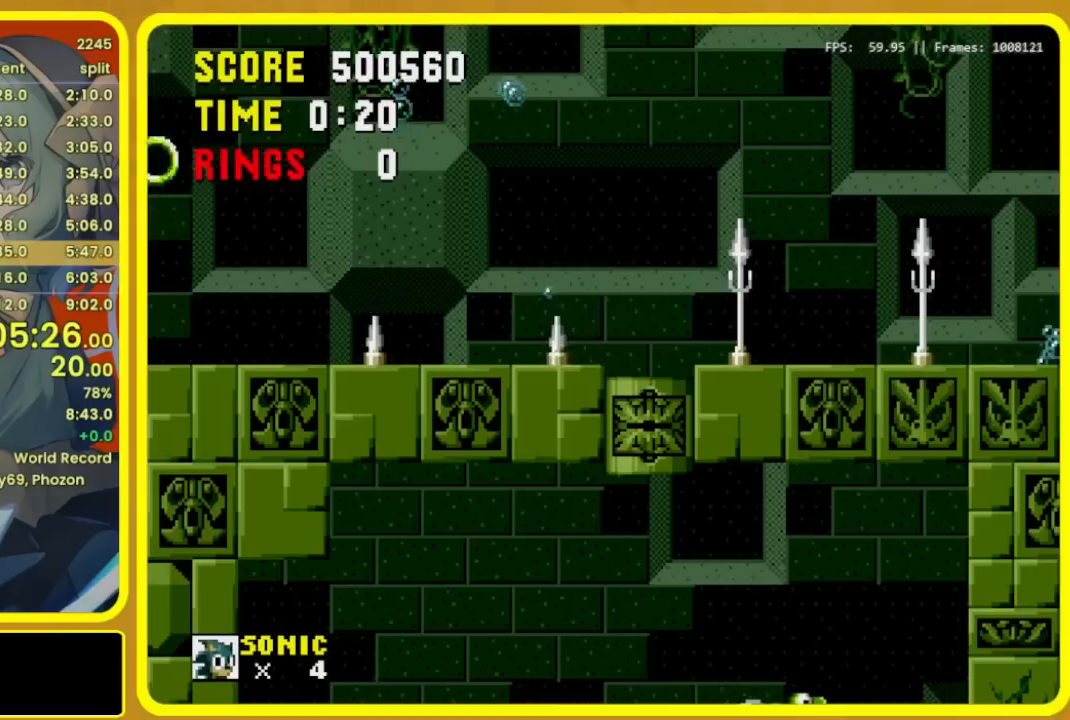
{"buttons": [], "events": [[100, "DPAD_LEFT", "down"], [133, "DPAD_LEFT", "up"]]}
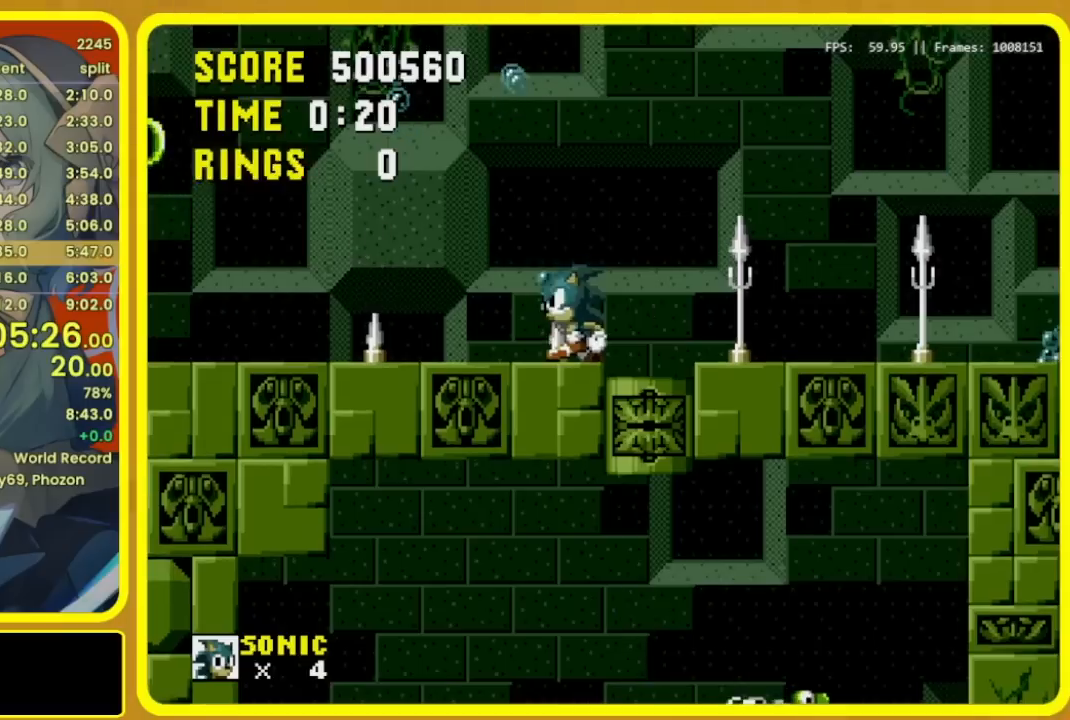
{"buttons": [], "events": []}
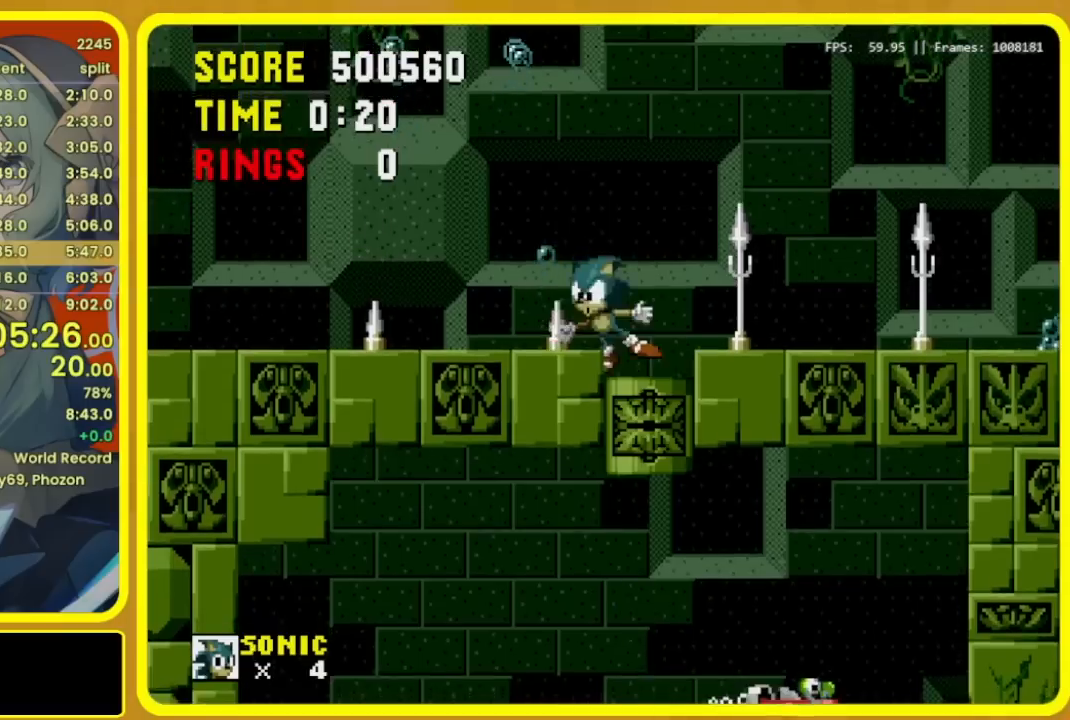
{"buttons": [], "events": []}
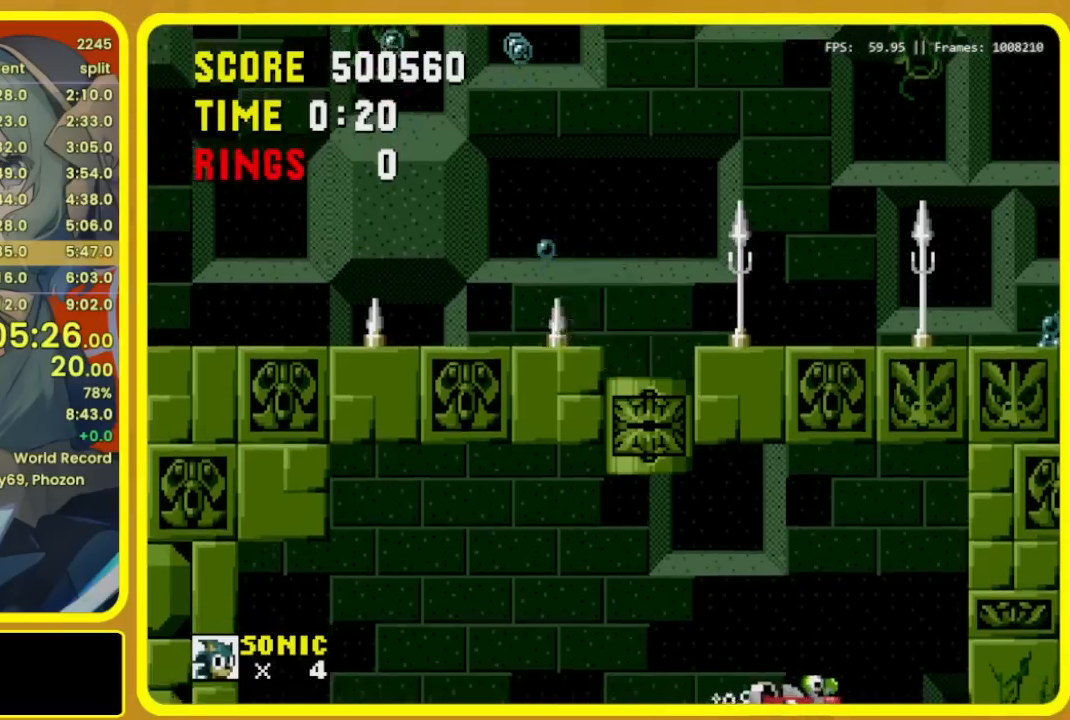
{"buttons": [], "events": [[33, "DPAD_RIGHT", "down"], [67, "DPAD_RIGHT", "up"]]}